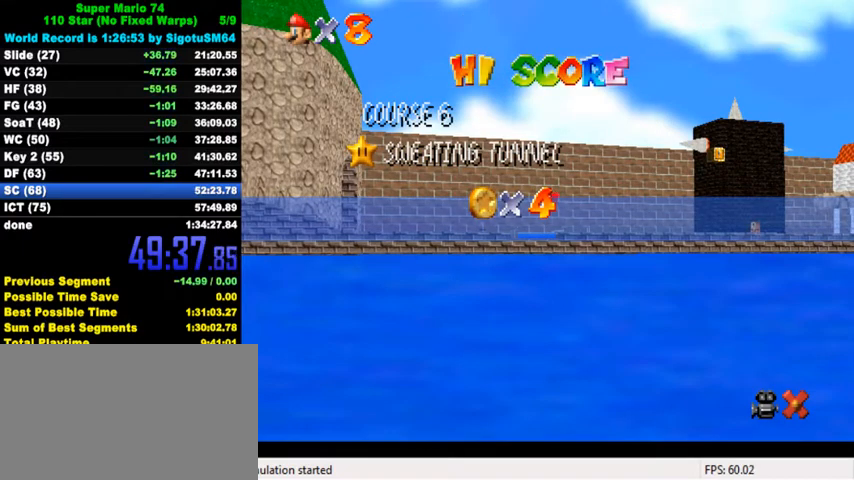
Gameplay with keyboard; each line is a JSON object with the keys held at the frame after it. "events" lists presses ("down") and releases ("up") of "a", "c", "ctrl", "d", "down", "left", "return", "right", "s", "shift", "up", "w", "x" and "y" between this image and that frame as [ms after this image, input, new state], when the widget could be followed in between. No other keys are recorded. Mouse input is not recorded.
{"keys": [], "events": [[33, "down", "down"], [67, "down", "up"], [100, "down", "down"], [167, "down", "up"], [200, "down", "down"], [233, "down", "up"], [267, "down", "down"], [333, "down", "up"], [367, "down", "down"], [433, "down", "up"], [467, "down", "down"], [500, "down", "up"]]}
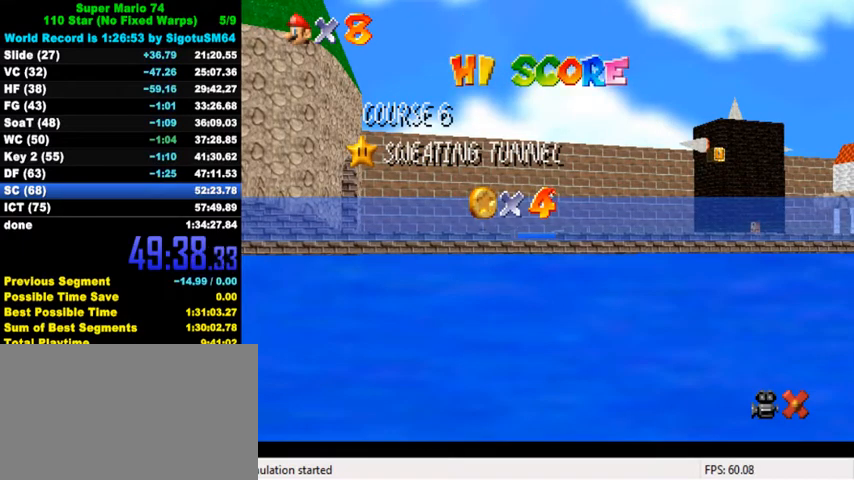
{"keys": [], "events": [[67, "down", "down"], [100, "down", "up"], [167, "down", "down"], [200, "down", "up"], [267, "down", "down"], [300, "down", "up"], [367, "down", "down"], [400, "down", "up"], [467, "down", "down"], [500, "down", "up"]]}
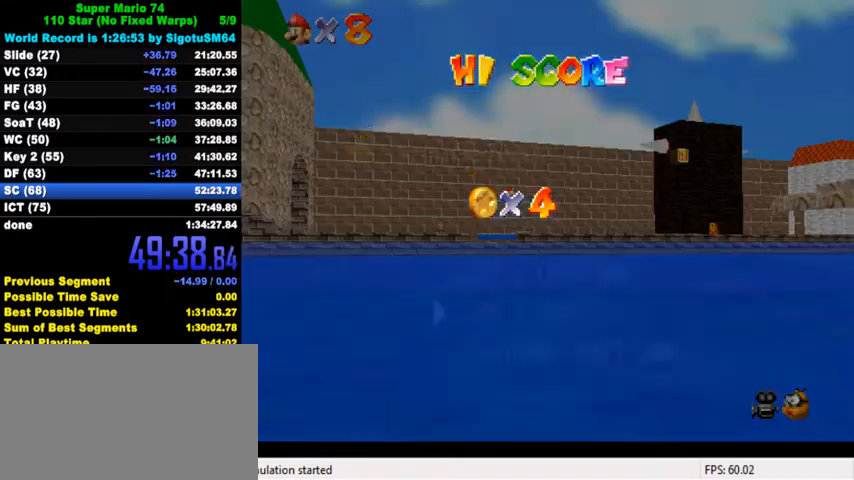
{"keys": ["down"], "events": [[67, "down", "down"], [100, "down", "up"], [167, "down", "down"], [200, "down", "up"], [267, "down", "down"], [300, "down", "up"], [333, "shift", "down"], [433, "shift", "up"], [467, "down", "down"]]}
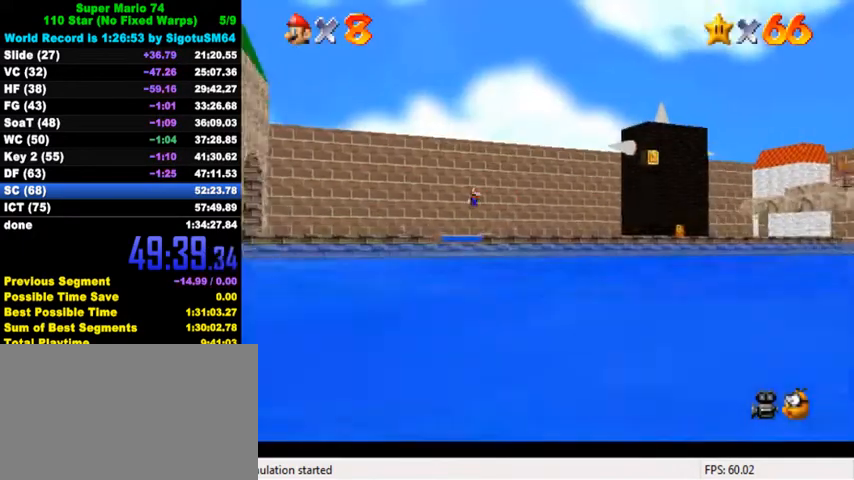
{"keys": ["down", "shift"], "events": [[233, "right", "down"], [333, "y", "down"], [400, "shift", "down"], [467, "right", "up"], [500, "y", "up"]]}
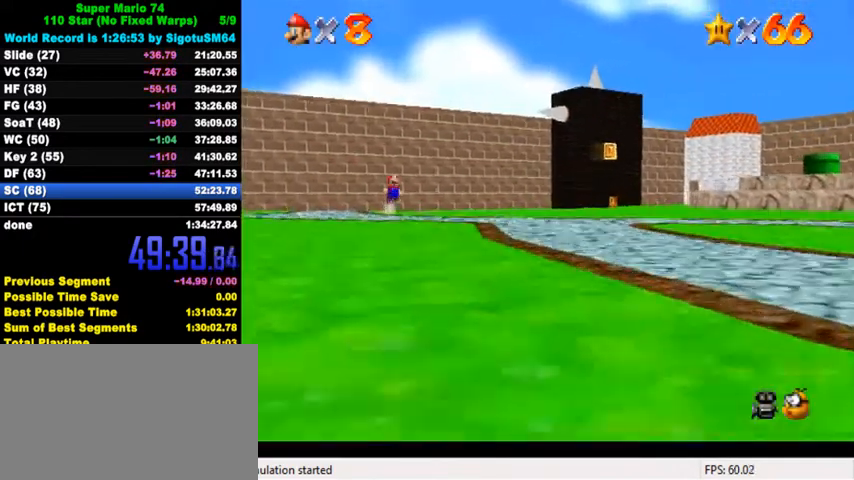
{"keys": ["down", "right"], "events": [[67, "shift", "up"], [267, "c", "down"], [333, "right", "down"], [400, "c", "up"]]}
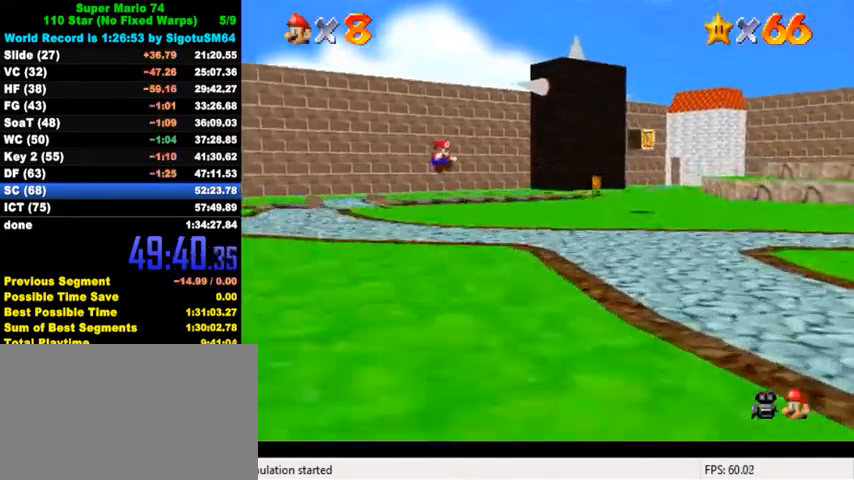
{"keys": ["right", "shift", "up", "y"], "events": [[67, "down", "up"], [200, "up", "down"], [400, "y", "down"], [467, "shift", "down"]]}
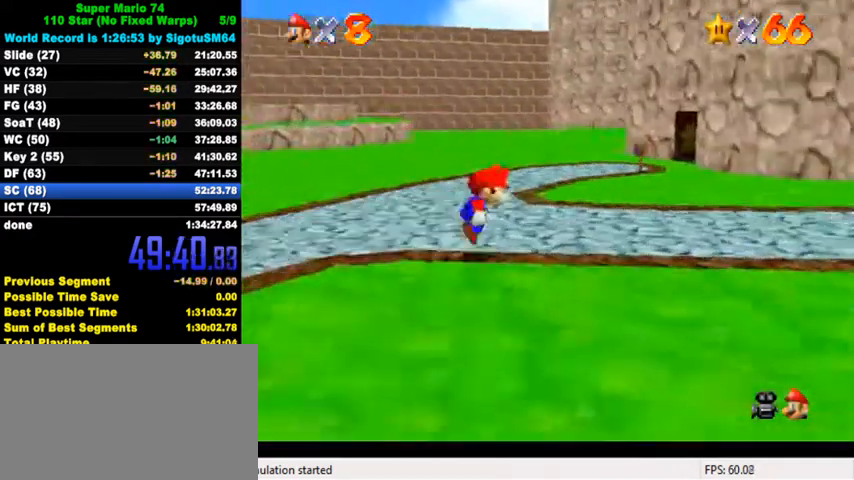
{"keys": ["up"], "events": [[67, "y", "up"], [100, "shift", "up"], [367, "right", "up"]]}
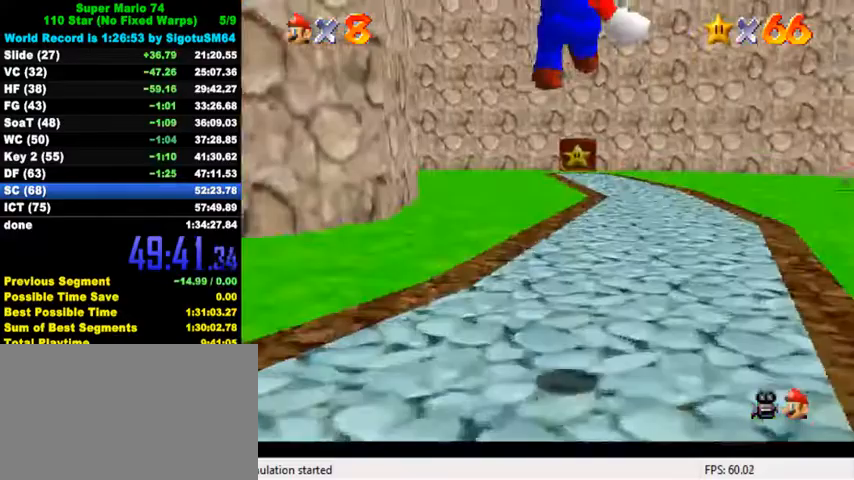
{"keys": ["up"], "events": [[300, "left", "down"], [367, "left", "up"]]}
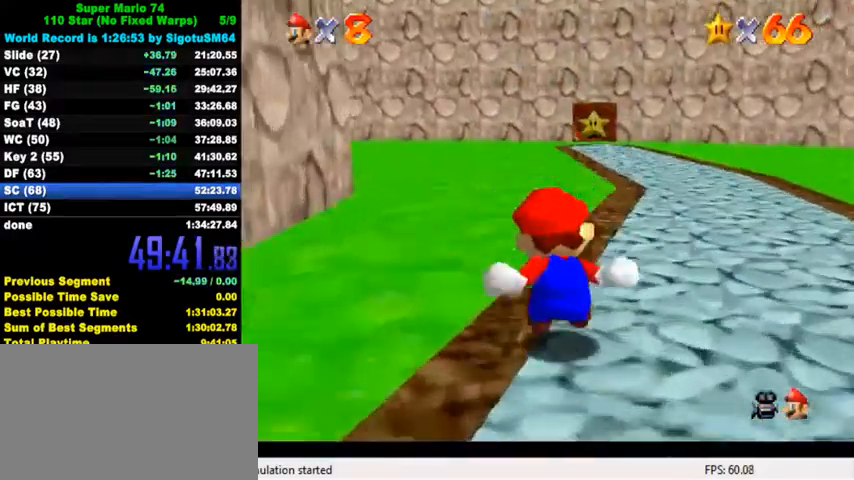
{"keys": ["up"], "events": [[233, "ctrl", "down"], [400, "ctrl", "up"]]}
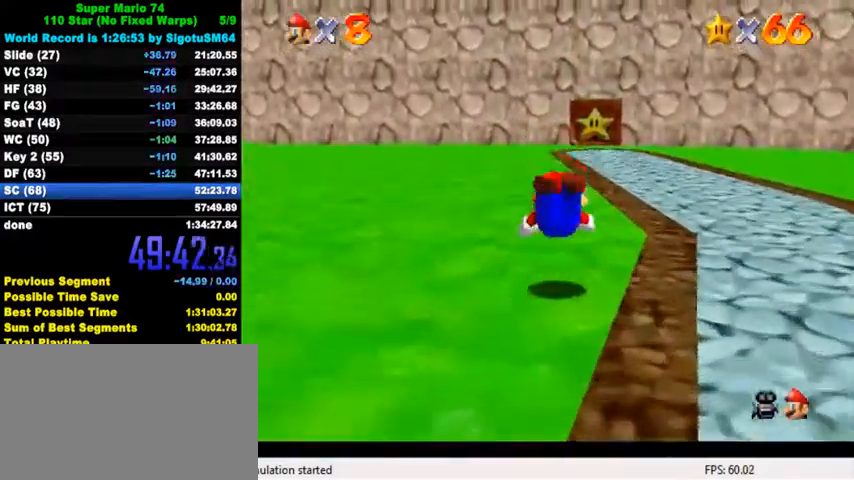
{"keys": ["up"], "events": [[100, "ctrl", "down"], [133, "shift", "down"], [267, "ctrl", "up"], [267, "shift", "up"], [333, "right", "down"], [500, "right", "up"]]}
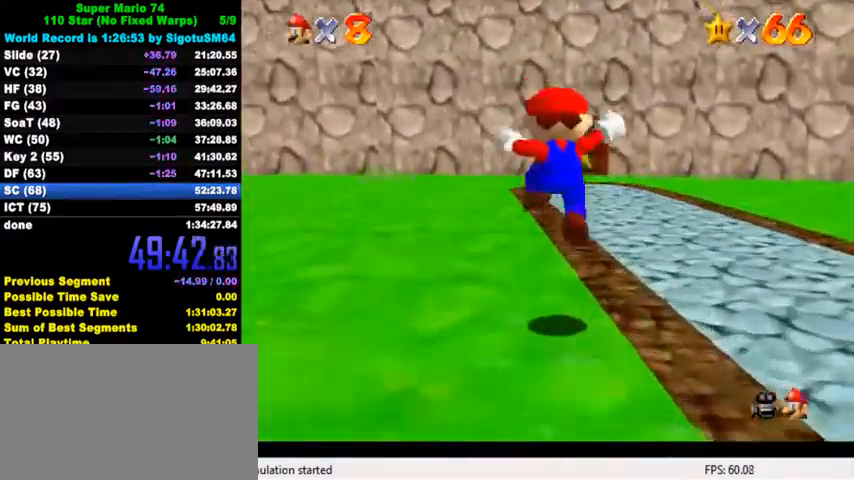
{"keys": ["up"], "events": [[167, "shift", "down"], [233, "shift", "up"], [300, "ctrl", "down"], [467, "ctrl", "up"]]}
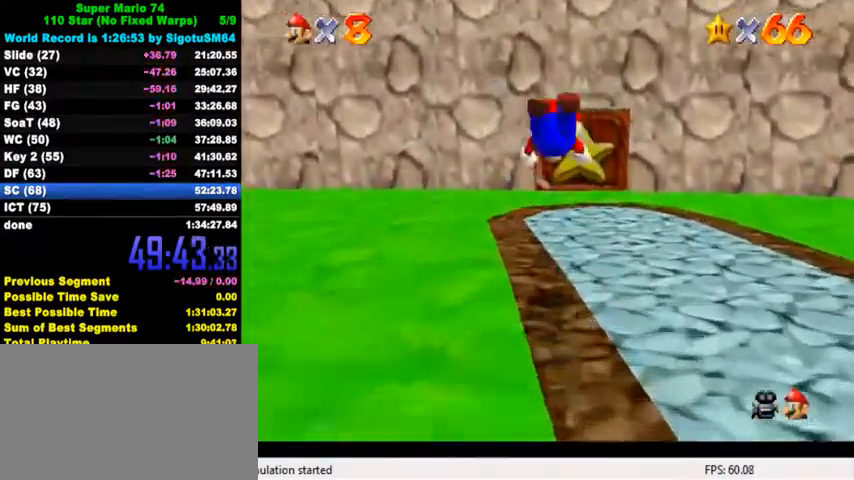
{"keys": ["right", "up"], "events": [[200, "ctrl", "down"], [267, "shift", "down"], [367, "ctrl", "up"], [367, "shift", "up"], [467, "right", "down"]]}
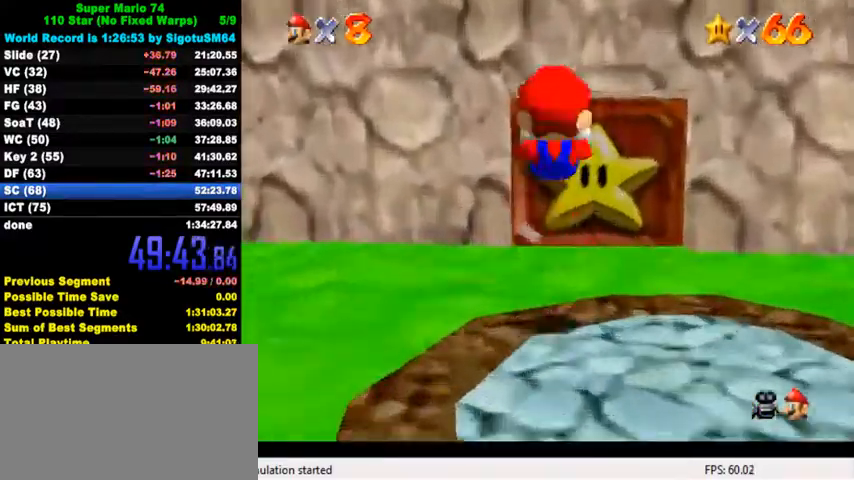
{"keys": ["up"], "events": [[167, "right", "up"]]}
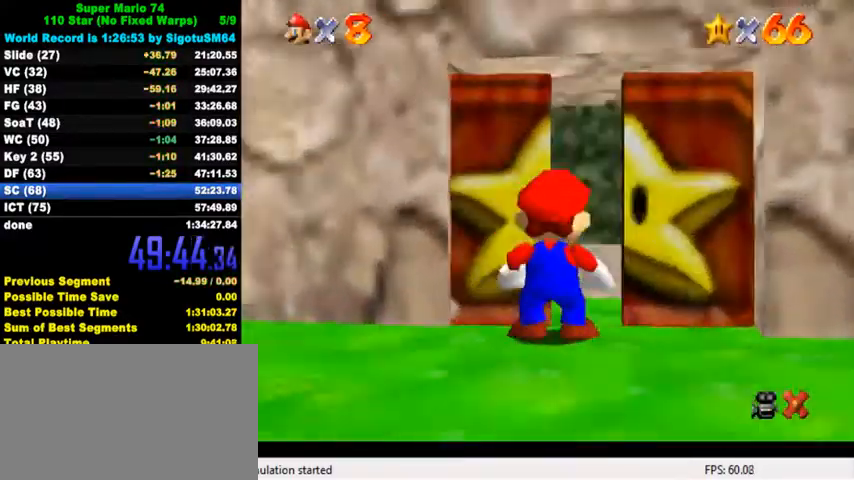
{"keys": ["up"], "events": [[200, "up", "up"], [333, "up", "down"]]}
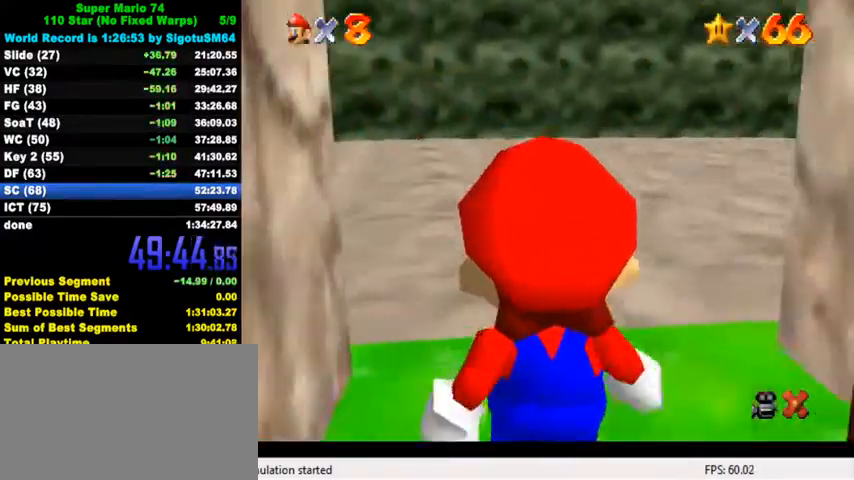
{"keys": ["up"], "events": []}
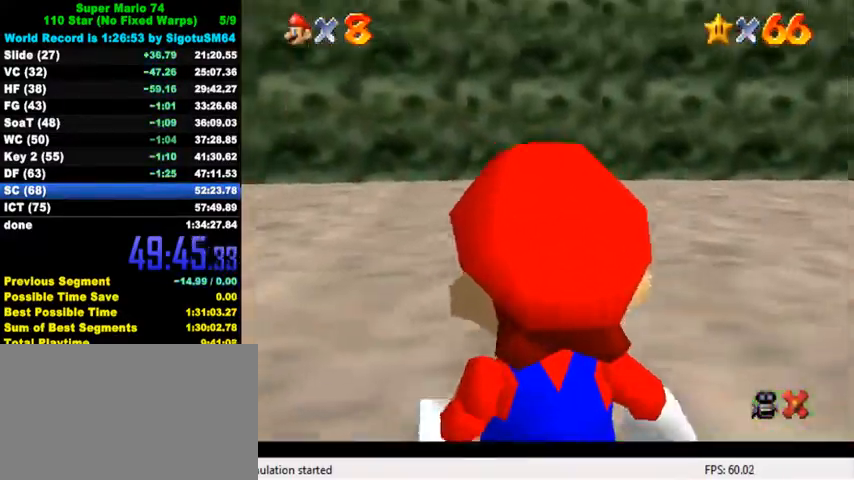
{"keys": ["right", "up"], "events": [[367, "right", "down"]]}
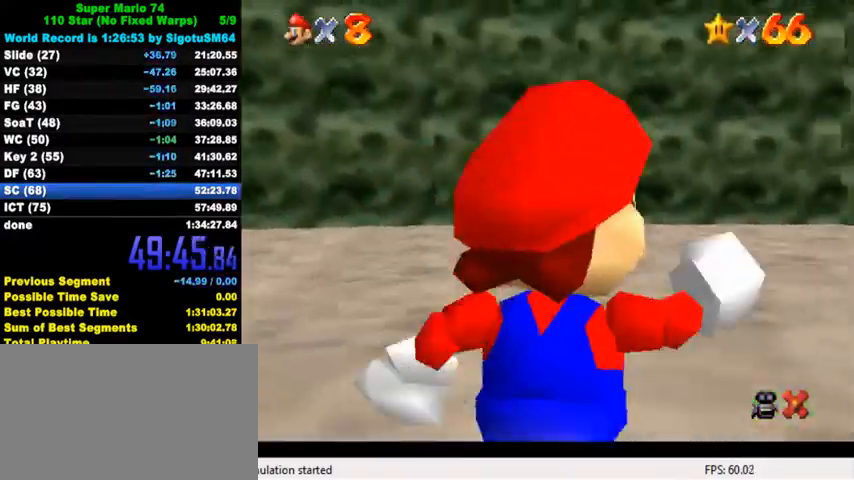
{"keys": ["up"], "events": [[100, "y", "down"], [167, "shift", "down"], [300, "shift", "up"], [333, "right", "up"], [333, "y", "up"]]}
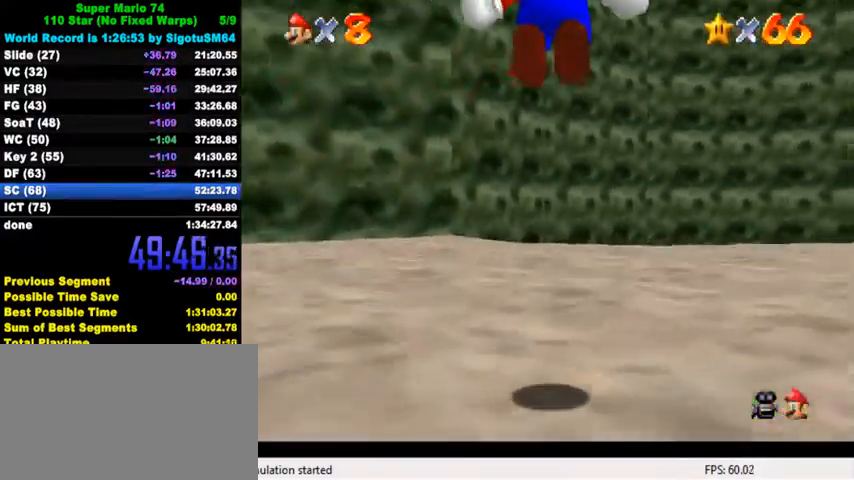
{"keys": ["right", "up"], "events": [[33, "right", "down"], [300, "right", "up"], [467, "right", "down"]]}